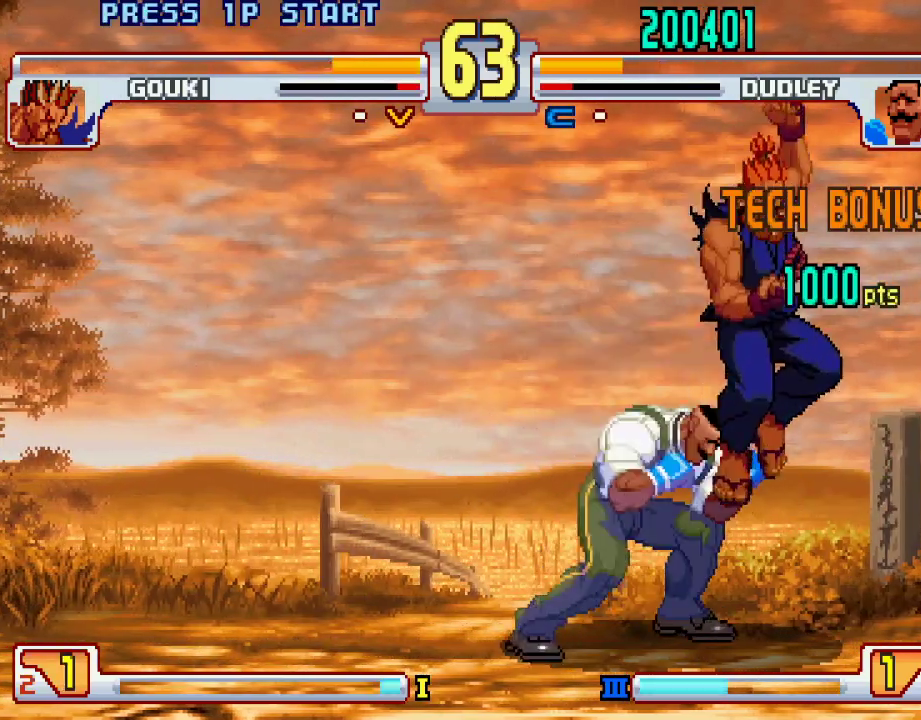
Gameplay with a controller (PlayStation layout); each line is a JSON object with the inputs held at the frame after it. "events" lists button and stick changes between this image and that frame as [ms after this image, input, new state], when the widget could be followed in between. Not read: L3 R1 R2 R3.
{"buttons": ["L1"], "left_stick": "down", "events": [[67, "L2", "down"], [117, "left_stick", "right"], [200, "L2", "up"], [217, "left_stick", "down"], [283, "L1", "down"], [317, "left_stick", "right"], [333, "L1", "up"], [417, "left_stick", "down"], [483, "L1", "down"]]}
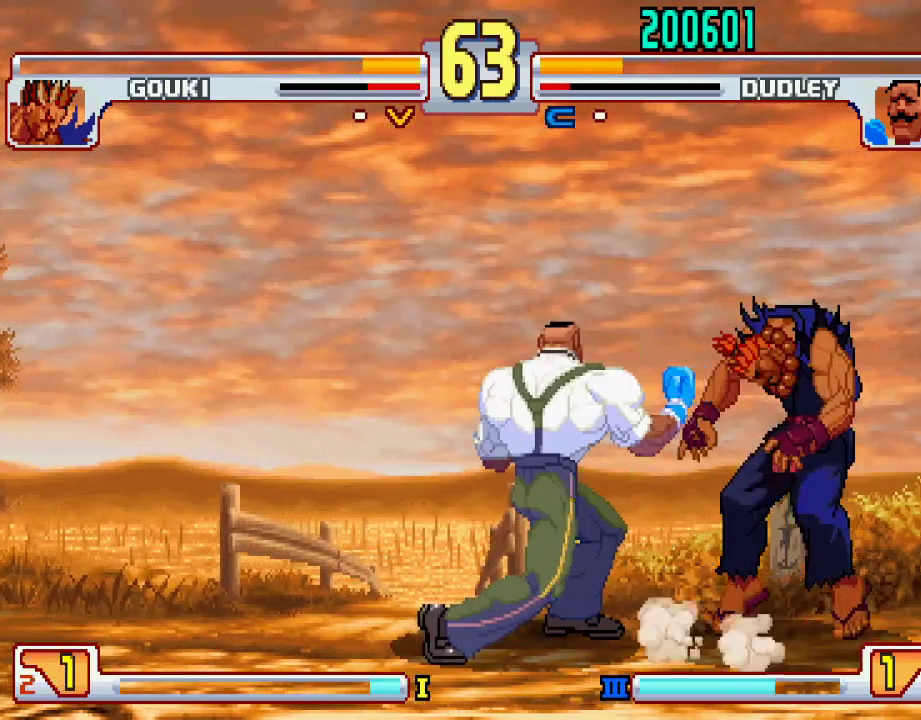
{"buttons": [], "left_stick": "center", "events": [[17, "TRIANGLE", "down"], [67, "SQUARE", "down"], [83, "left_stick", "center"], [100, "L1", "up"], [100, "TRIANGLE", "up"], [117, "SQUARE", "up"], [217, "L1", "down"], [217, "TRIANGLE", "down"], [233, "TRIANGLE", "up"], [250, "L1", "up"]]}
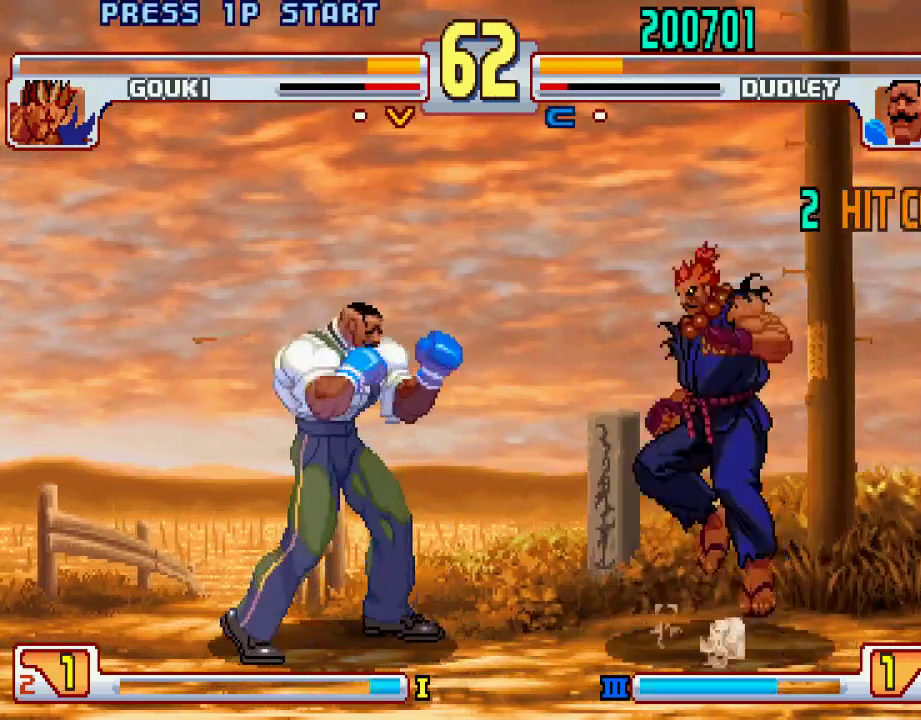
{"buttons": ["L2"], "left_stick": "left", "events": [[83, "left_stick", "left"], [500, "L2", "down"]]}
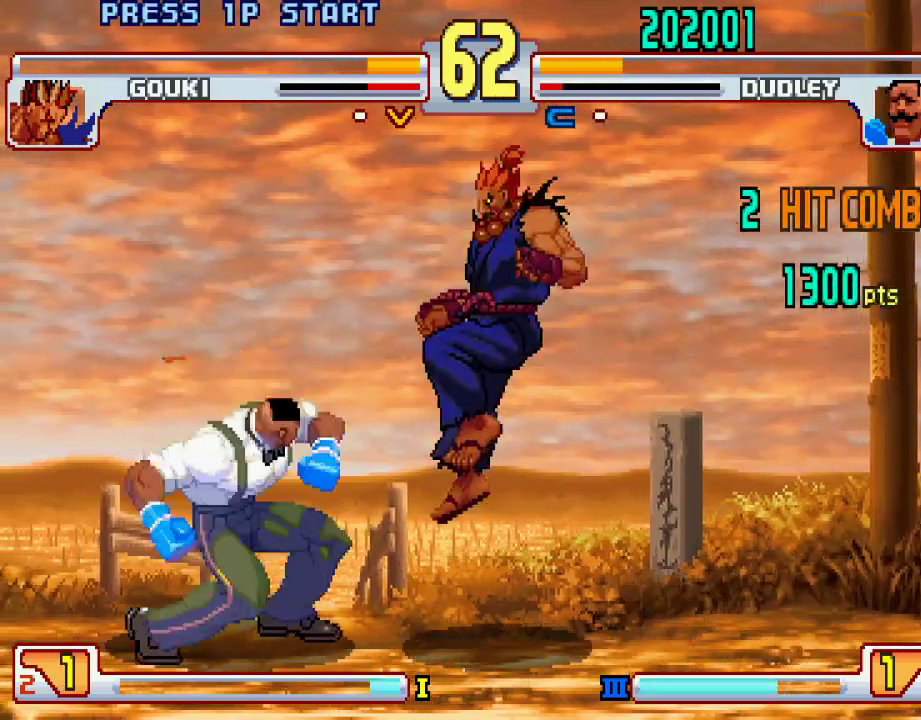
{"buttons": [], "left_stick": "center", "events": [[200, "L2", "up"], [250, "left_stick", "down"], [317, "left_stick", "right"], [433, "left_stick", "center"]]}
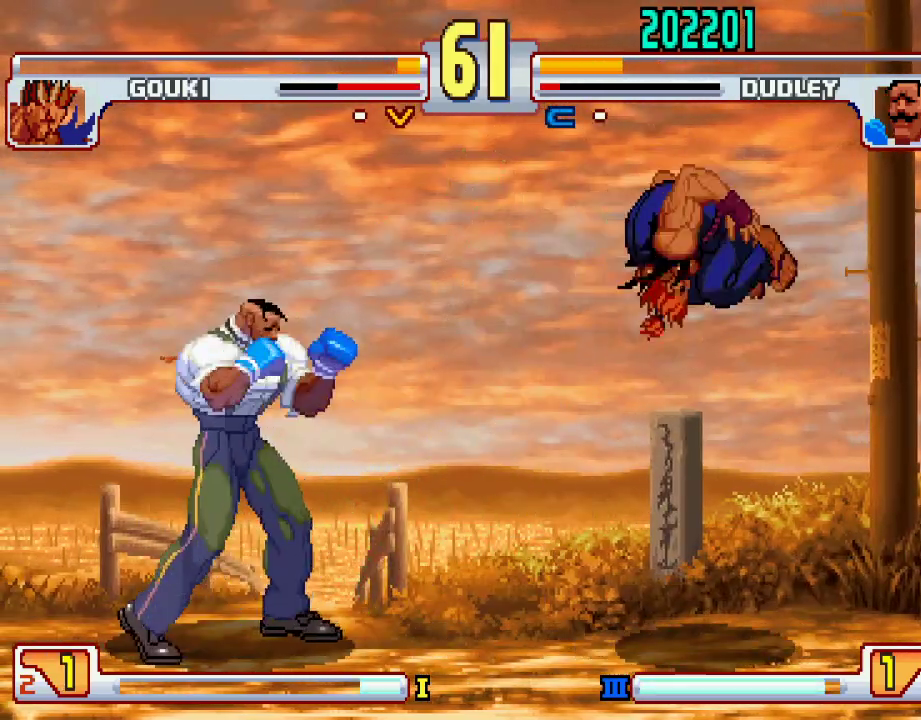
{"buttons": [], "left_stick": "left", "events": [[50, "left_stick", "right"], [333, "left_stick", "center"], [383, "left_stick", "left"]]}
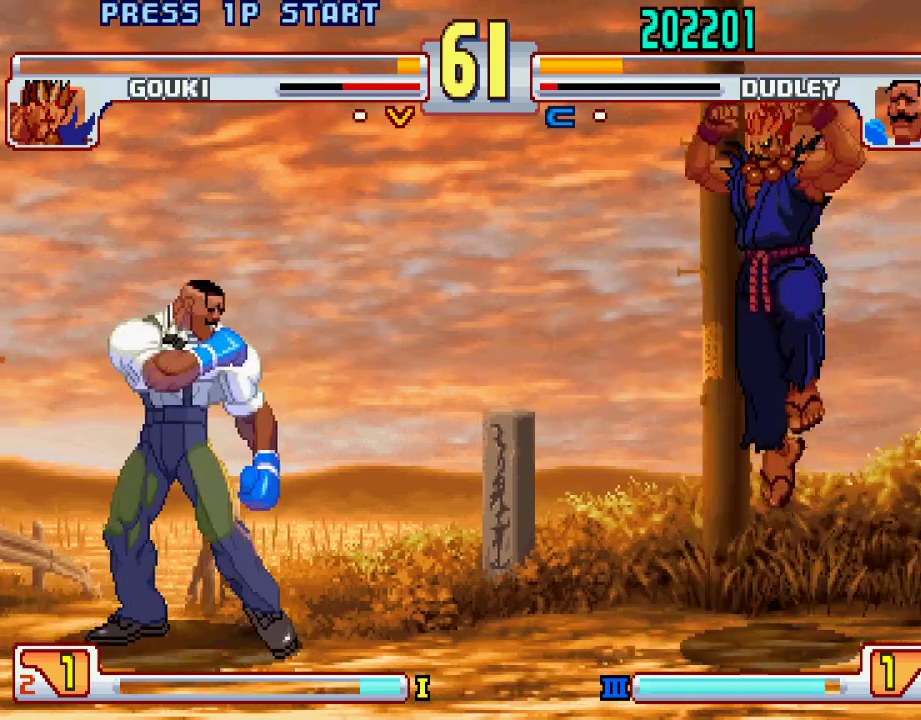
{"buttons": [], "left_stick": "left", "events": [[250, "left_stick", "down"], [367, "left_stick", "center"], [450, "left_stick", "left"]]}
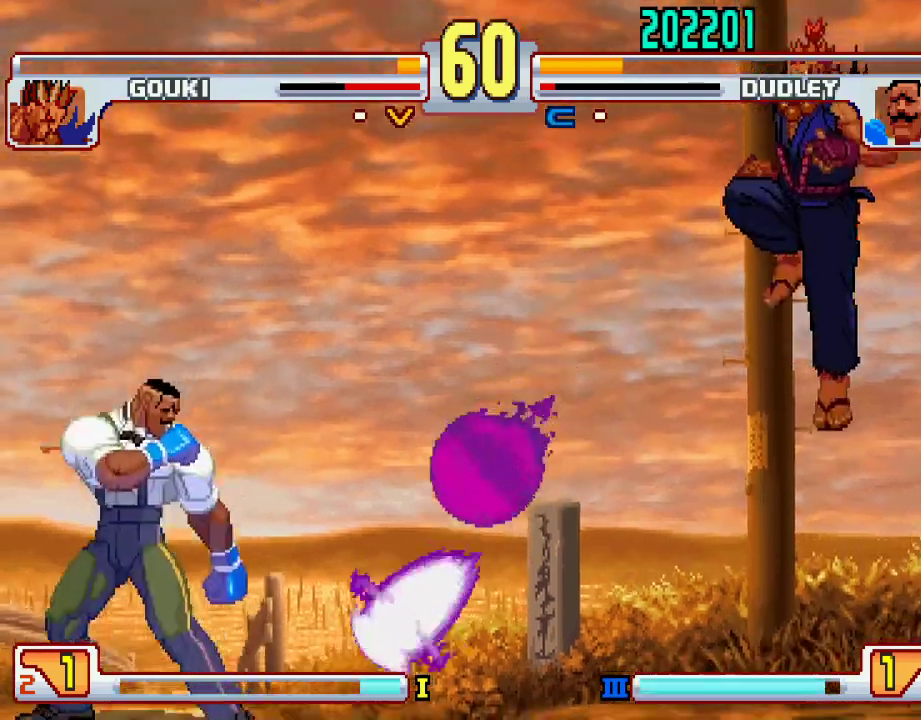
{"buttons": [], "left_stick": "right", "events": [[417, "left_stick", "right"]]}
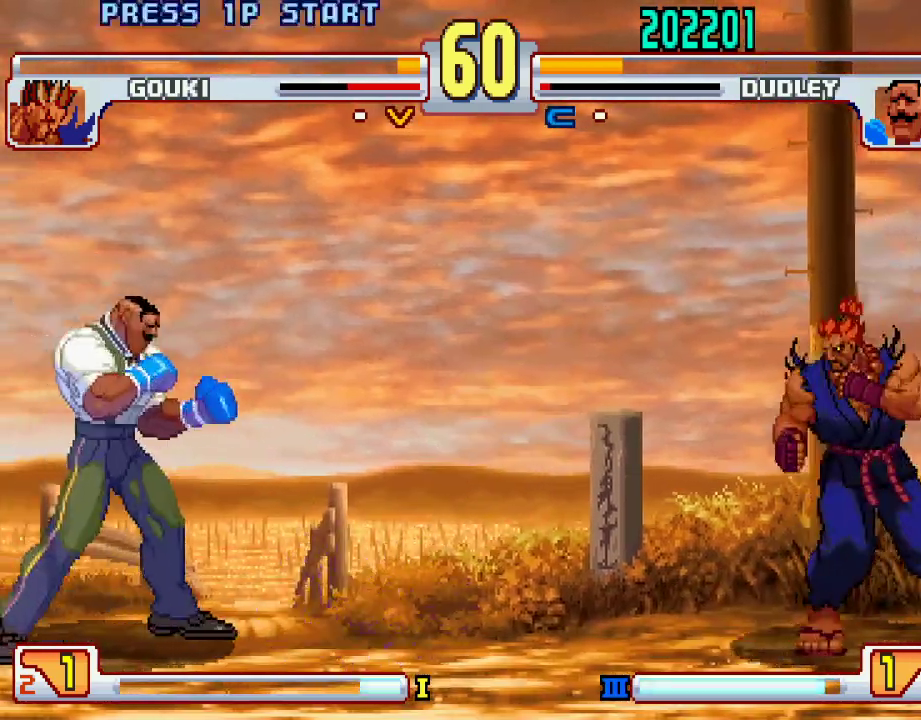
{"buttons": [], "left_stick": "left", "events": [[183, "left_stick", "center"], [250, "left_stick", "left"]]}
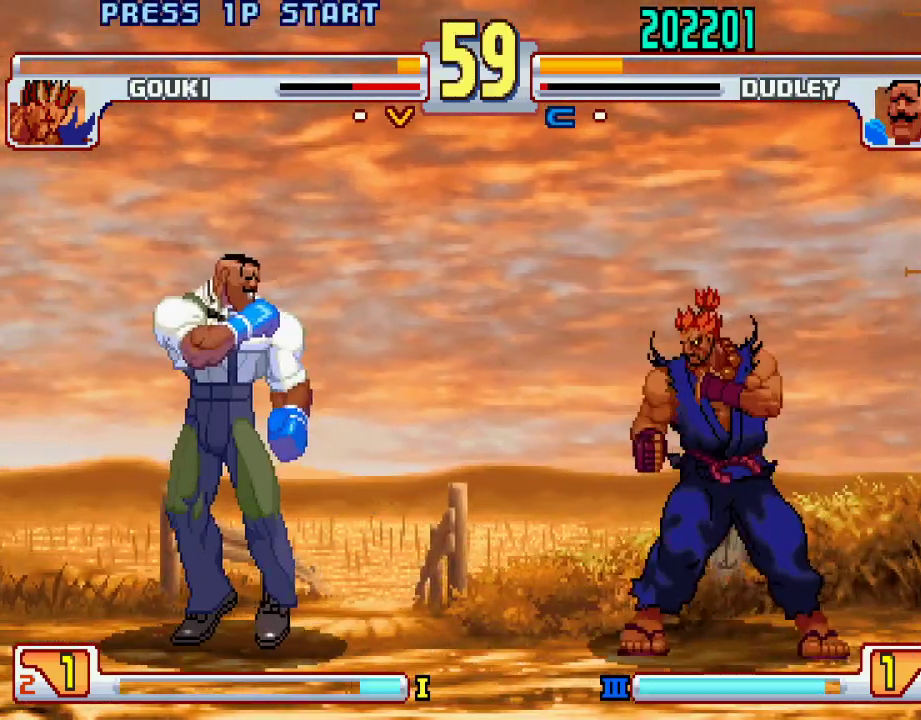
{"buttons": [], "left_stick": "left", "events": [[383, "left_stick", "right"], [483, "left_stick", "left"]]}
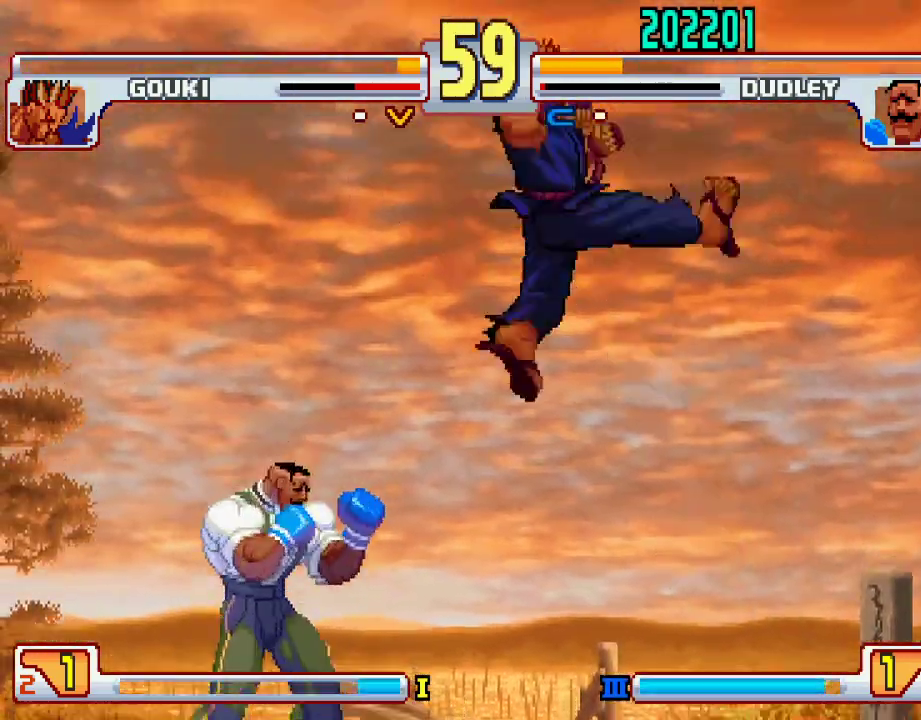
{"buttons": ["SQUARE"], "left_stick": "down-right", "events": [[400, "left_stick", "down-right"], [483, "SQUARE", "down"]]}
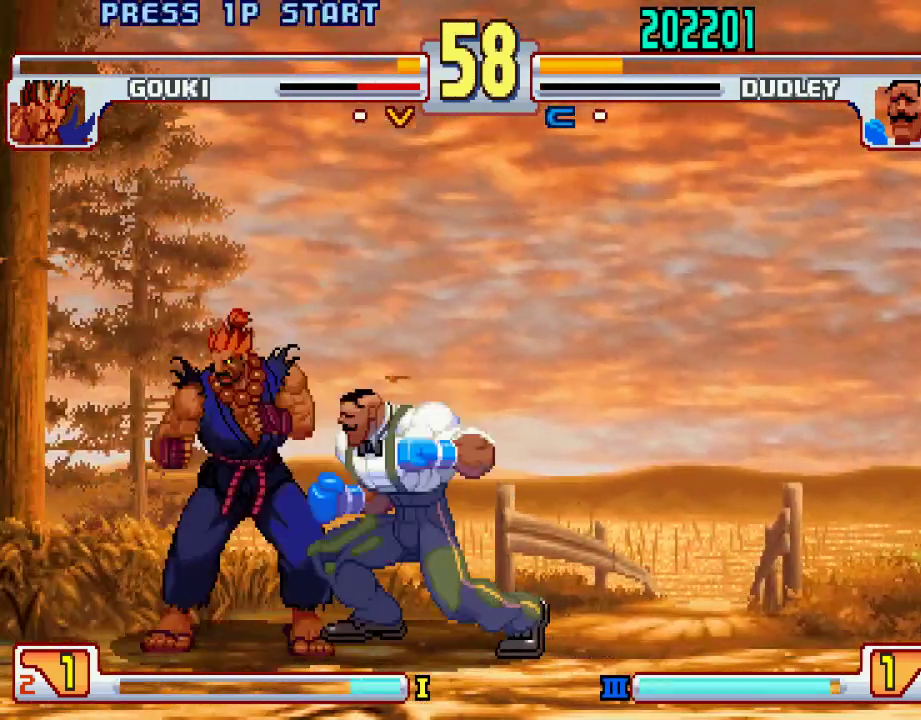
{"buttons": [], "left_stick": "right", "events": [[117, "left_stick", "down-left"], [133, "SQUARE", "up"], [167, "TRIANGLE", "down"], [217, "TRIANGLE", "up"], [233, "left_stick", "center"], [450, "left_stick", "right"]]}
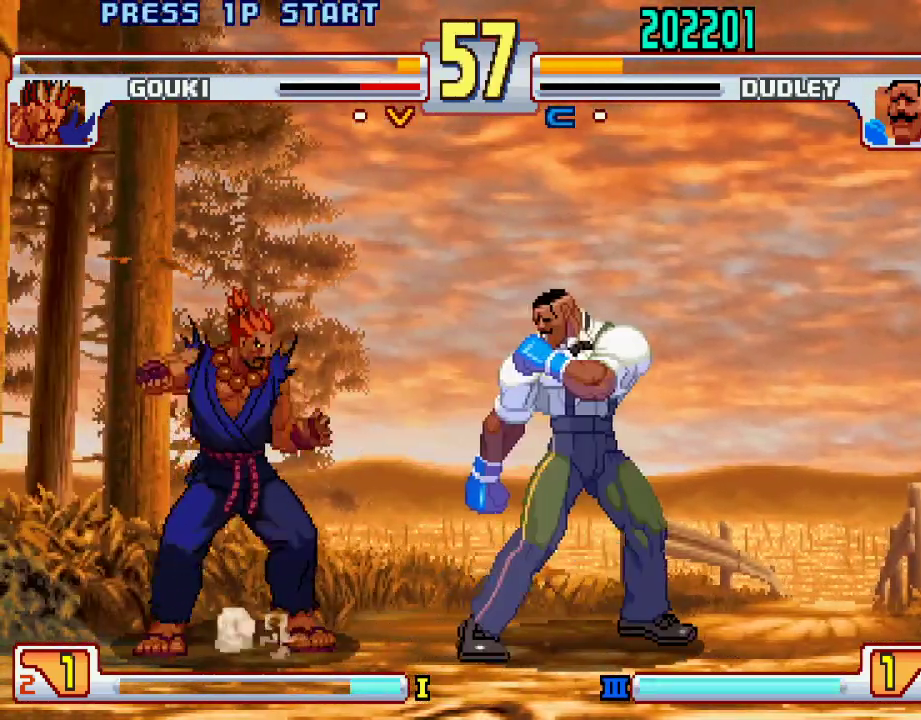
{"buttons": [], "left_stick": "center", "events": [[500, "left_stick", "center"]]}
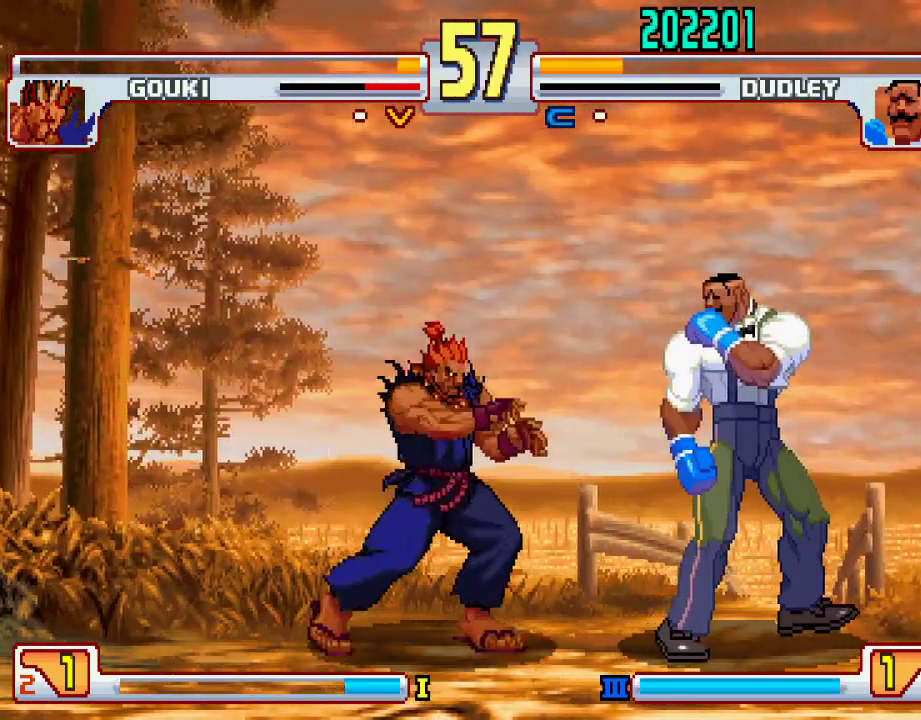
{"buttons": [], "left_stick": "down-right", "events": [[33, "left_stick", "left"], [117, "left_stick", "right"], [233, "left_stick", "down-right"]]}
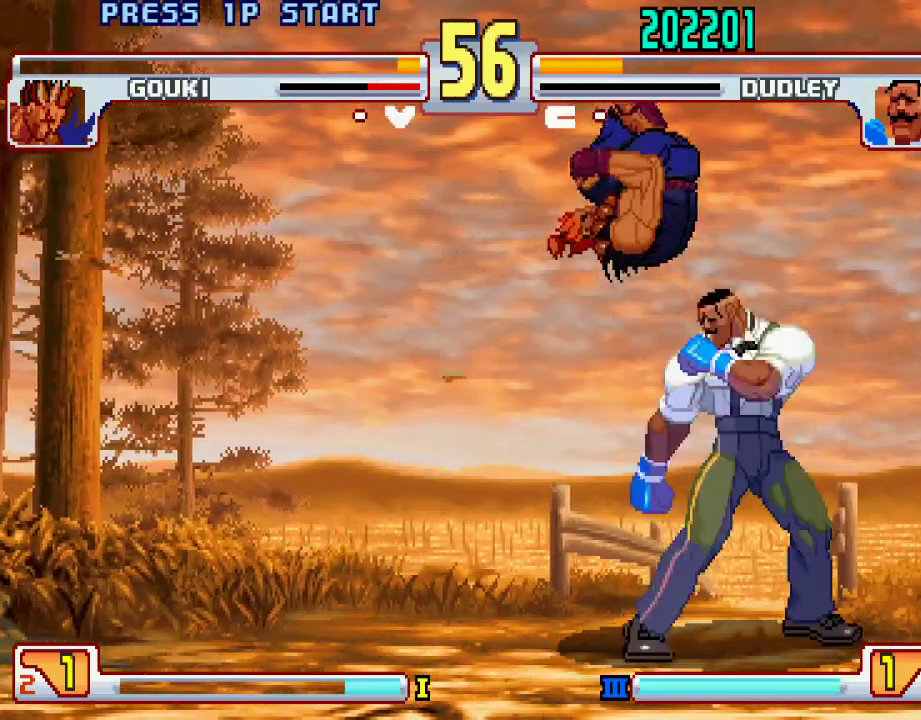
{"buttons": [], "left_stick": "down-right", "events": [[33, "left_stick", "up-right"], [283, "CROSS", "down"], [283, "SQUARE", "down"], [317, "left_stick", "right"], [367, "CROSS", "up"], [367, "SQUARE", "up"], [483, "left_stick", "down-right"]]}
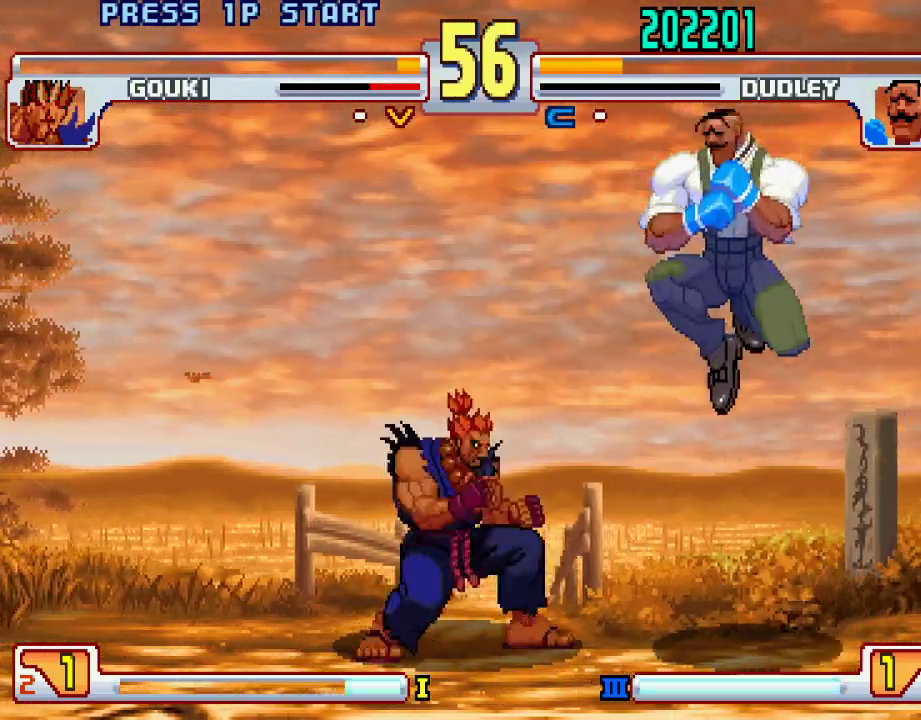
{"buttons": [], "left_stick": "down-right", "events": []}
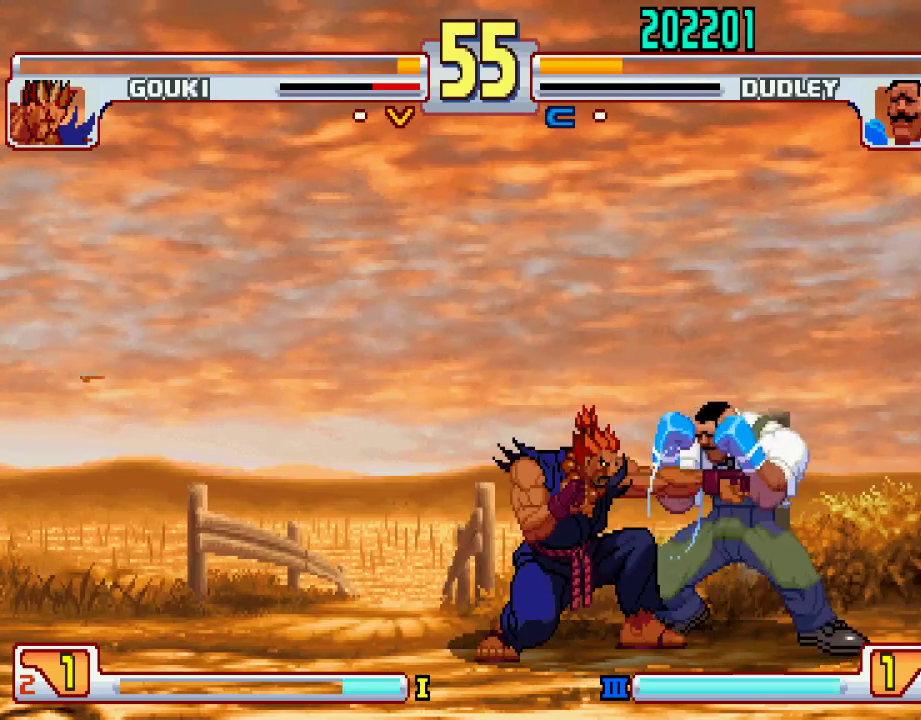
{"buttons": [], "left_stick": "down-right", "events": []}
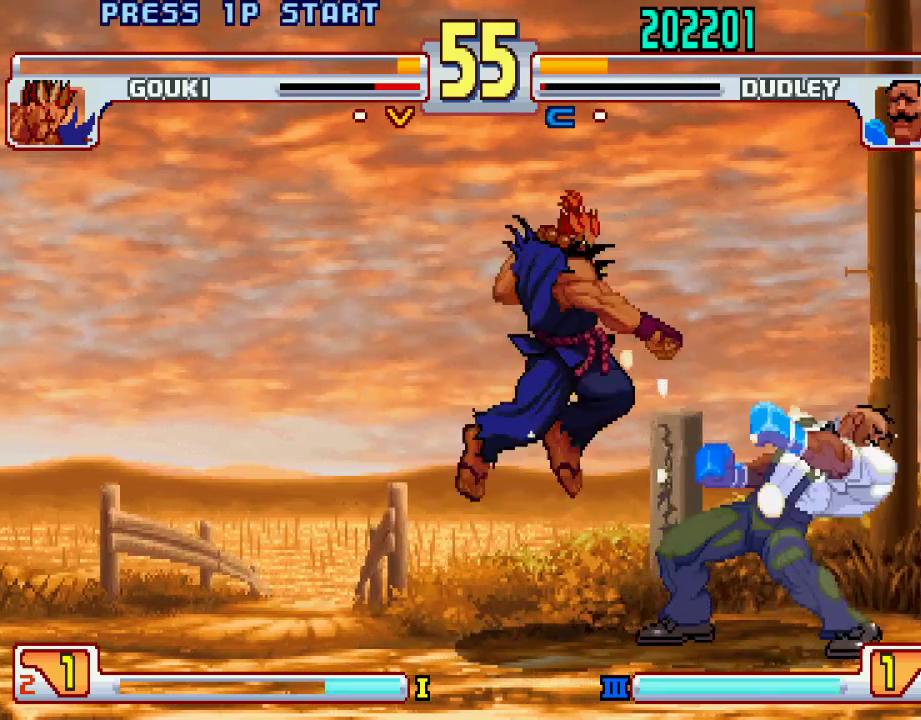
{"buttons": [], "left_stick": "down-right", "events": [[33, "left_stick", "right"], [167, "left_stick", "down-right"], [300, "TRIANGLE", "down"], [467, "TRIANGLE", "up"]]}
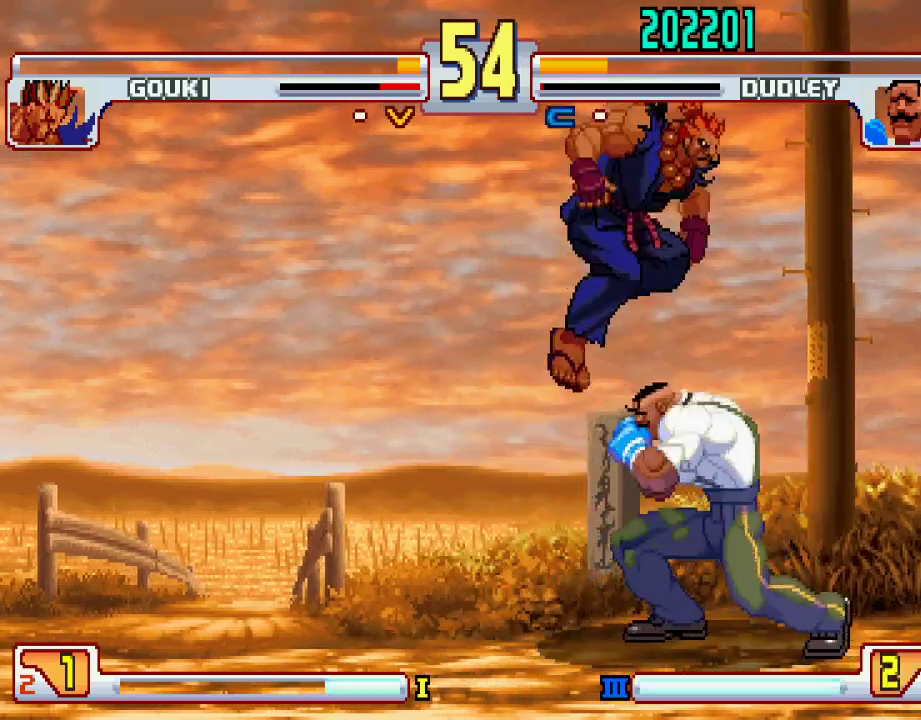
{"buttons": [], "left_stick": "down", "events": [[267, "left_stick", "left"], [367, "L2", "down"], [433, "left_stick", "down"], [450, "L2", "up"]]}
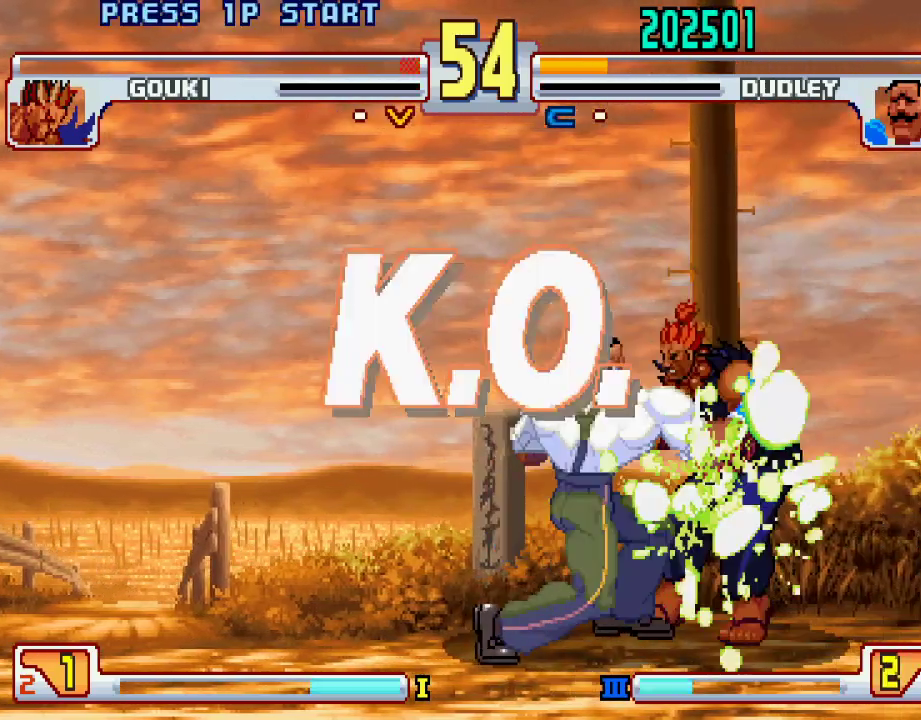
{"buttons": ["L1"], "left_stick": "center", "events": [[117, "CIRCLE", "down"], [117, "left_stick", "left"], [183, "left_stick", "down"], [200, "CIRCLE", "up"], [267, "left_stick", "right"], [317, "left_stick", "center"], [500, "L1", "down"]]}
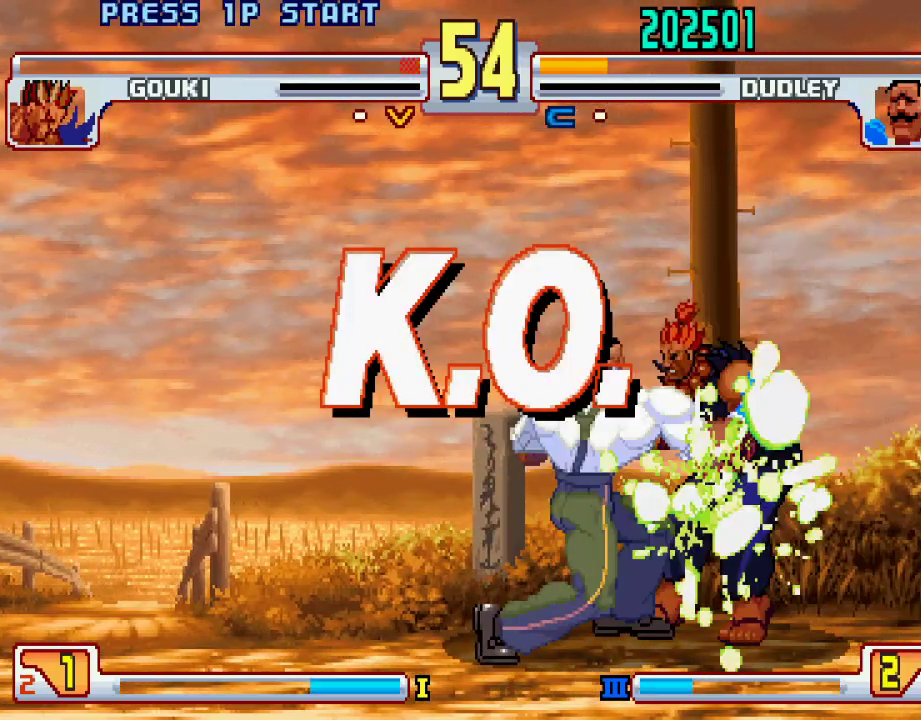
{"buttons": [], "left_stick": "center", "events": [[17, "TRIANGLE", "down"], [67, "L1", "up"], [67, "SQUARE", "down"], [83, "TRIANGLE", "up"], [133, "SQUARE", "up"]]}
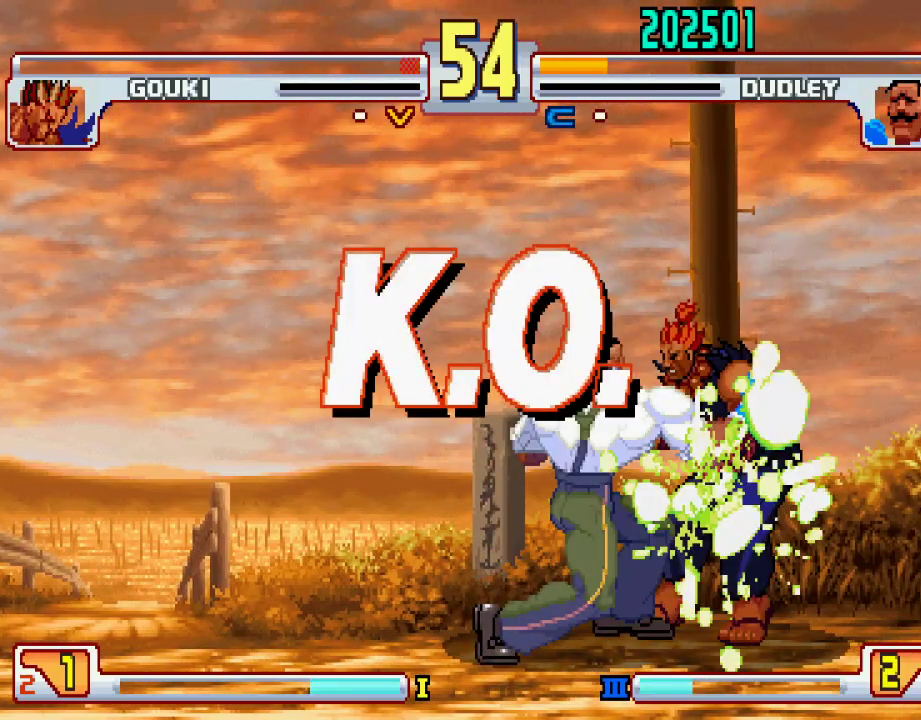
{"buttons": [], "left_stick": "center", "events": []}
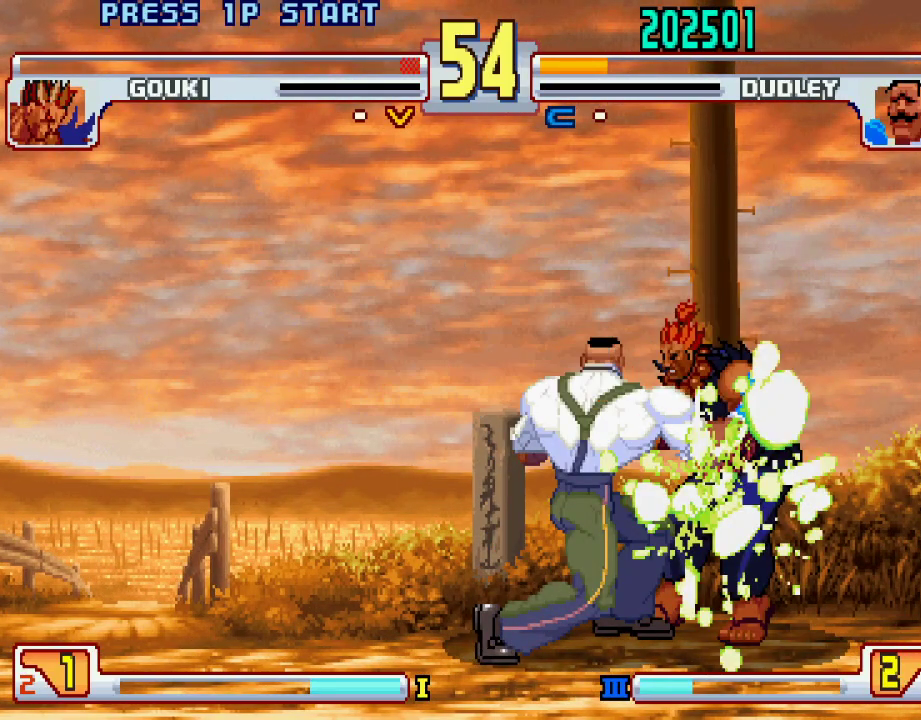
{"buttons": [], "left_stick": "center", "events": []}
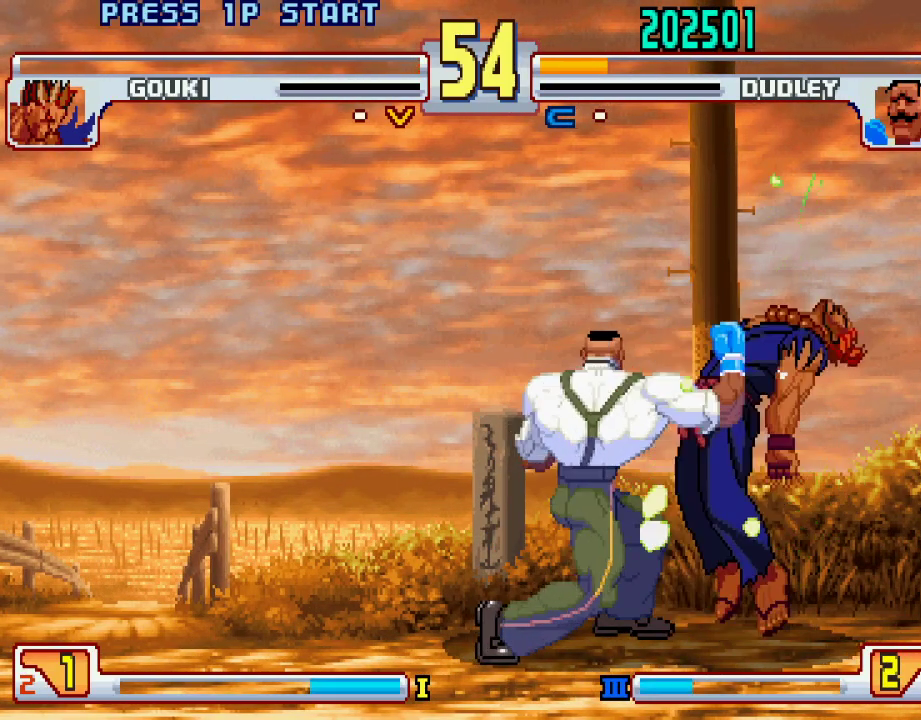
{"buttons": [], "left_stick": "center", "events": []}
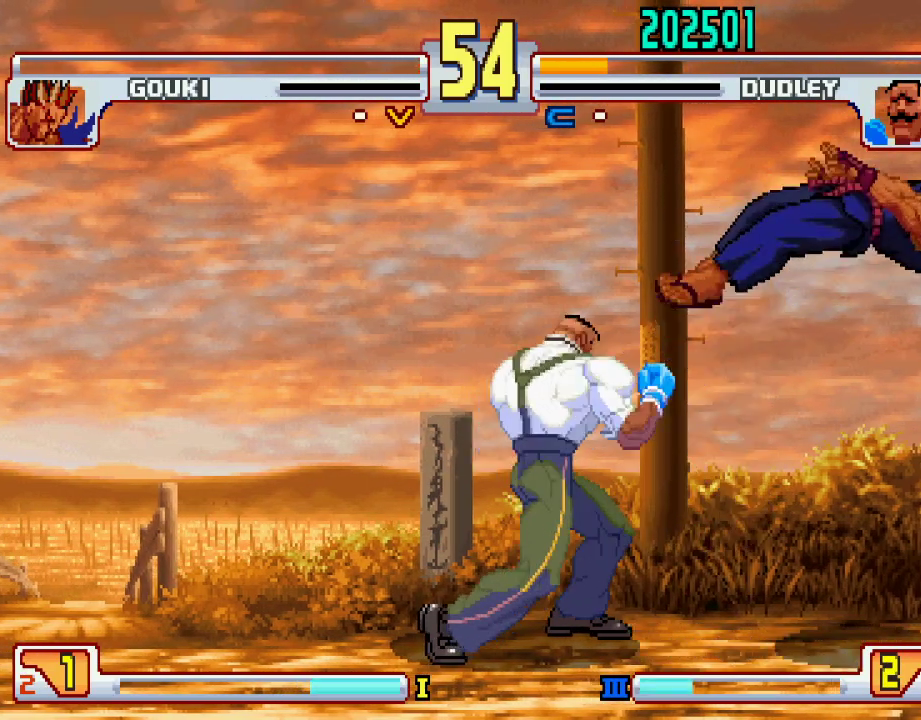
{"buttons": [], "left_stick": "center", "events": []}
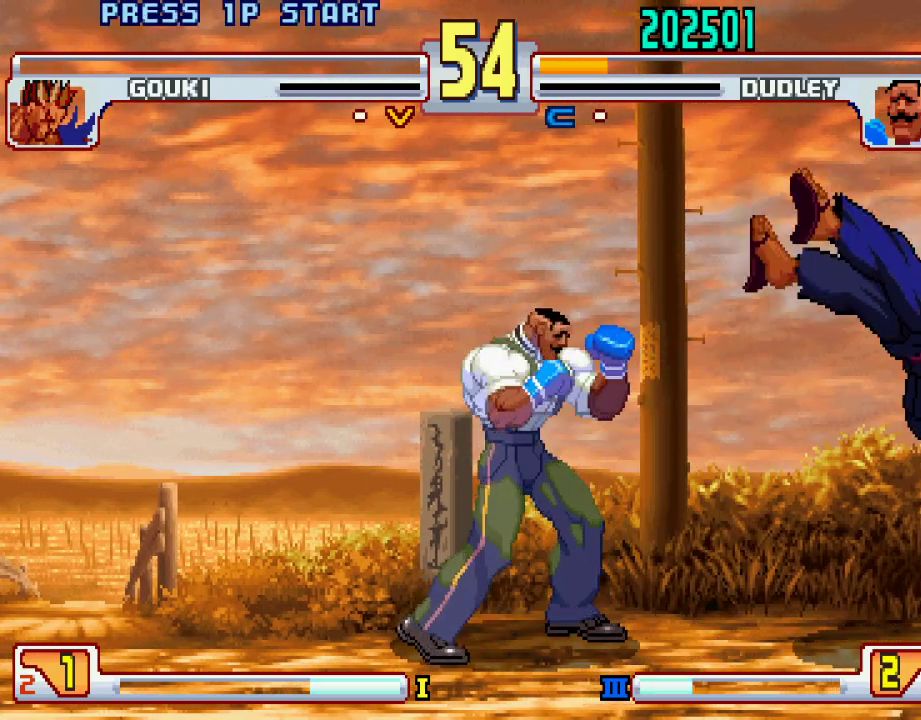
{"buttons": [], "left_stick": "center", "events": []}
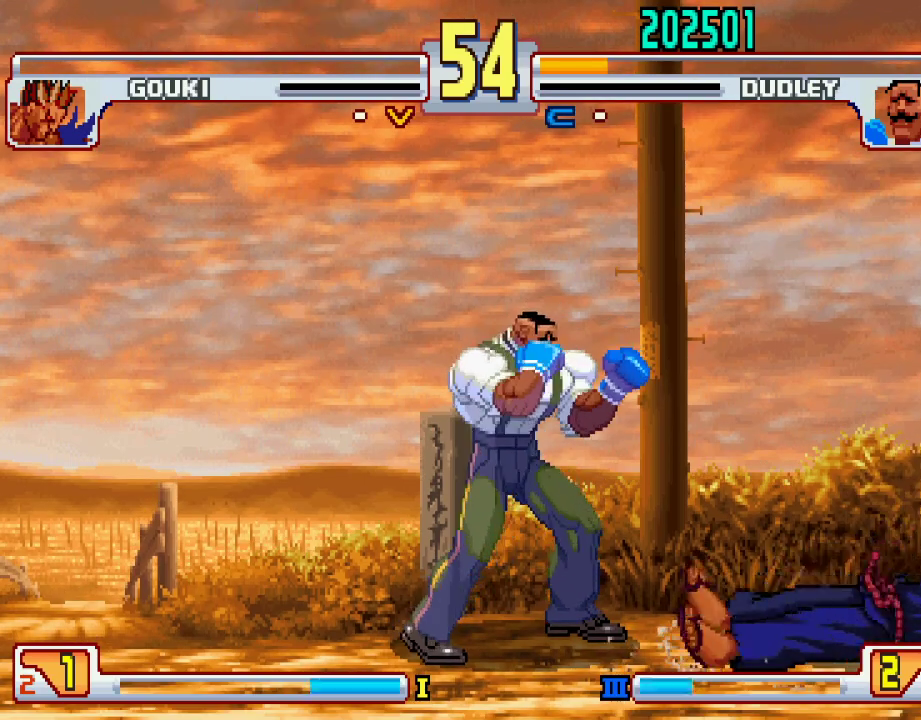
{"buttons": [], "left_stick": "center", "events": []}
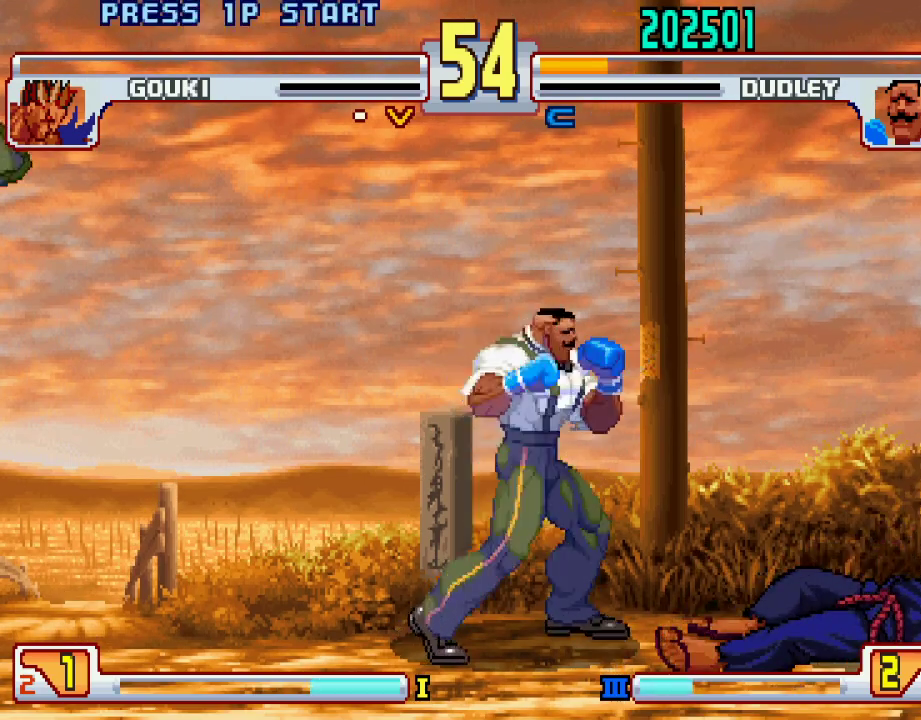
{"buttons": [], "left_stick": "center", "events": []}
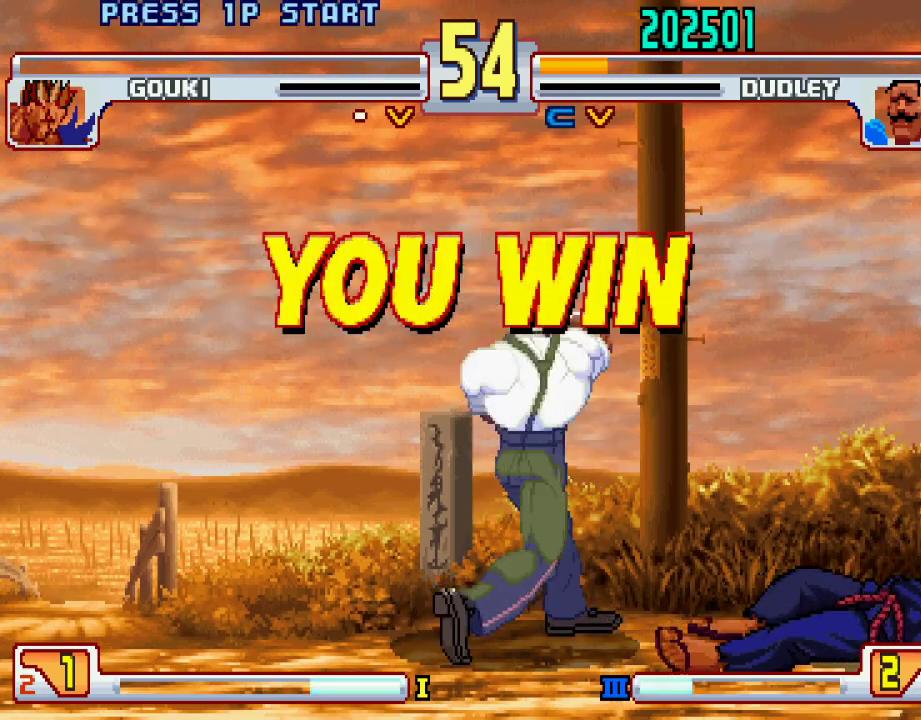
{"buttons": ["TRIANGLE", "L1"], "left_stick": "center", "events": [[133, "CROSS", "down"], [150, "L1", "down"], [150, "SQUARE", "down"], [150, "TRIANGLE", "down"], [167, "TRIANGLE", "up"], [183, "SQUARE", "up"], [250, "CROSS", "up"], [250, "L1", "up"], [450, "L1", "down"], [483, "TRIANGLE", "down"]]}
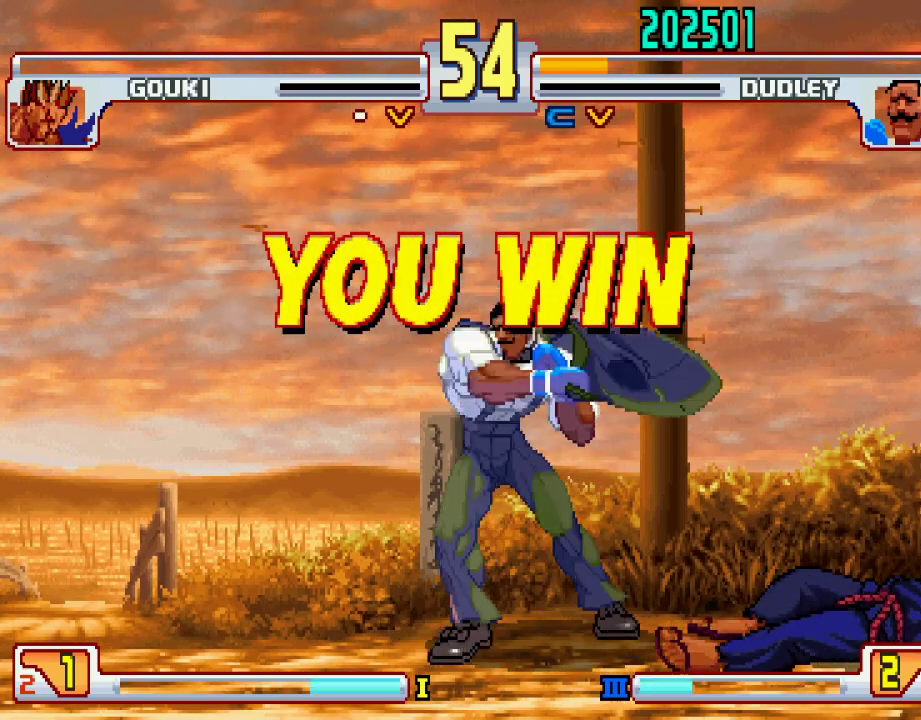
{"buttons": [], "left_stick": "center", "events": [[33, "SQUARE", "down"], [67, "TRIANGLE", "up"], [83, "L1", "up"], [133, "SQUARE", "up"], [200, "L1", "down"], [250, "TRIANGLE", "down"], [300, "SQUARE", "down"], [350, "L1", "up"], [350, "TRIANGLE", "up"], [367, "SQUARE", "up"]]}
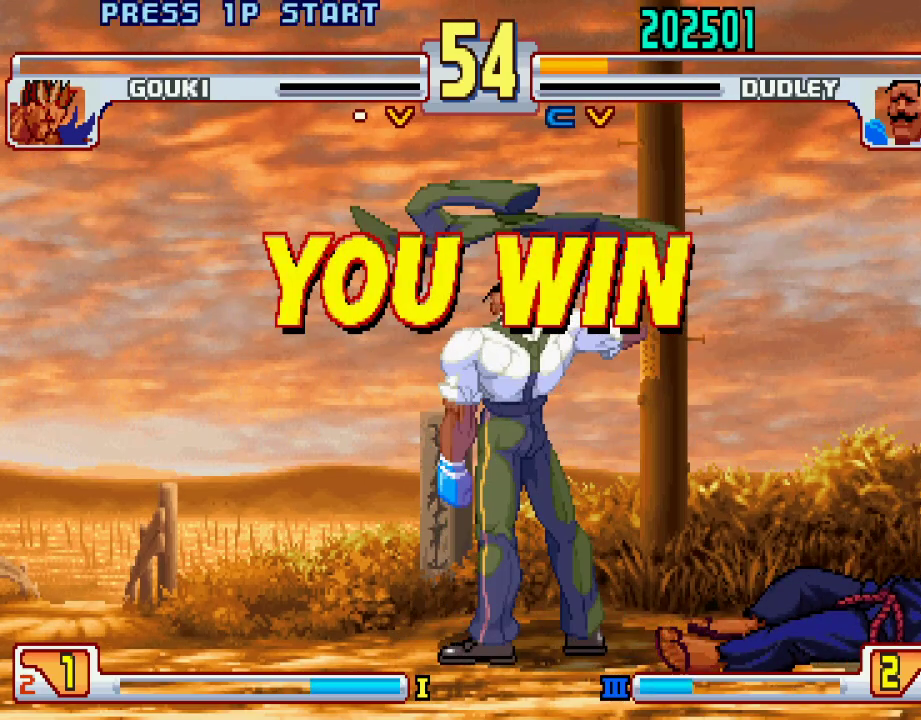
{"buttons": [], "left_stick": "center", "events": []}